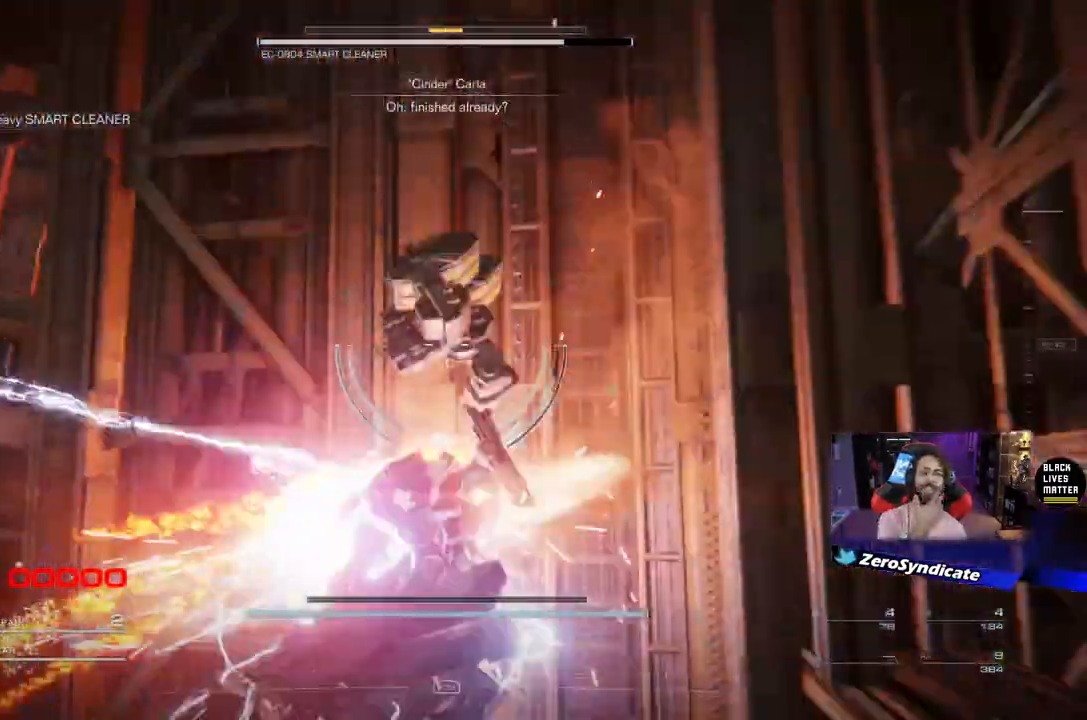
Gameplay with a controller (Xbox layout); each line is a JSON object with the inputs held at the frame after it. "events" lists button and stick changes between this image and that frame as [ms after this image, input, new state], when the widget could be followed in between.
{"buttons": [], "left_stick": "center", "right_stick": "center", "events": [[233, "right_stick", "center"]]}
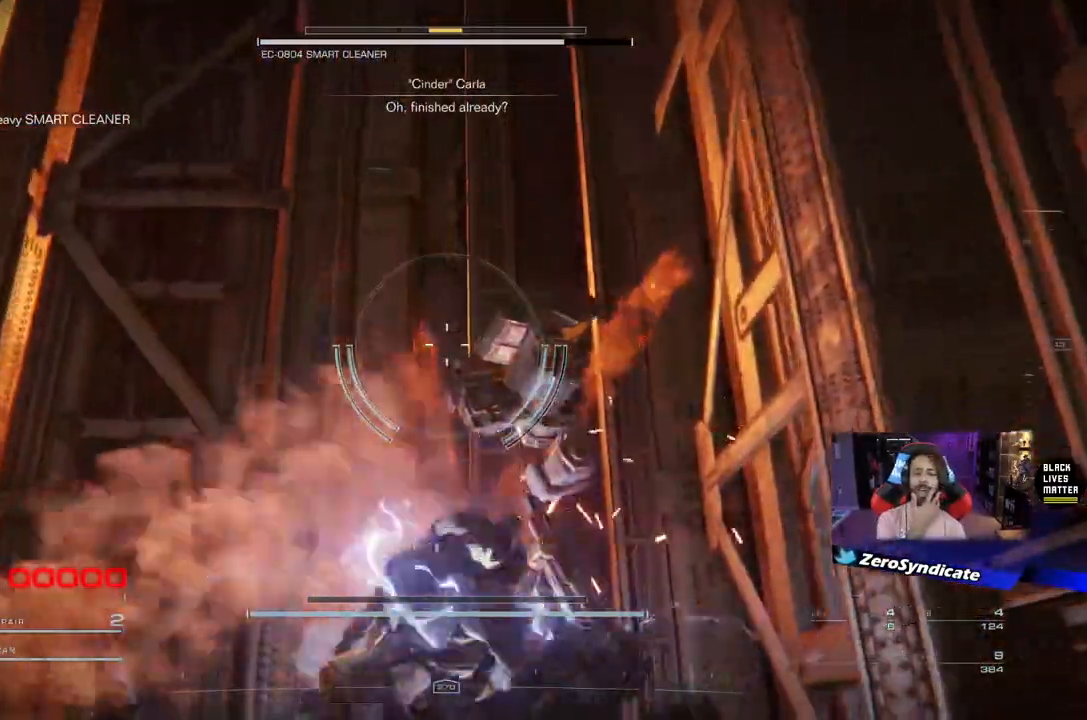
{"buttons": [], "left_stick": "center", "right_stick": "down", "events": [[150, "right_stick", "down-right"], [467, "right_stick", "down"]]}
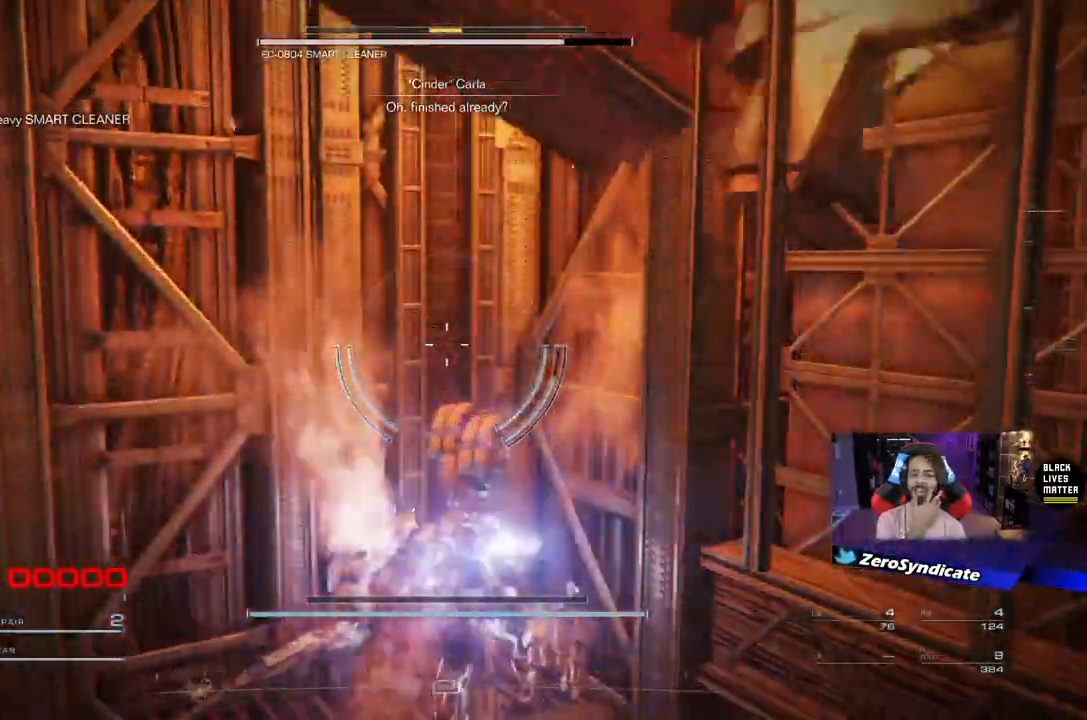
{"buttons": [], "left_stick": "center", "right_stick": "center", "events": [[67, "right_stick", "center"]]}
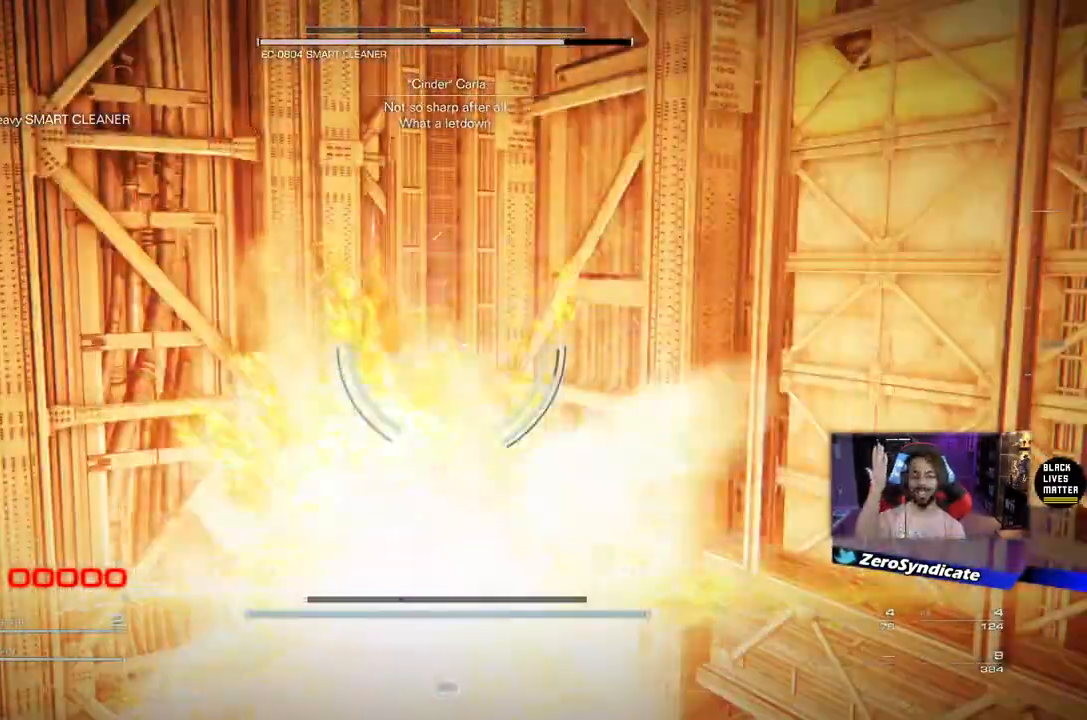
{"buttons": [], "left_stick": "center", "right_stick": "center", "events": []}
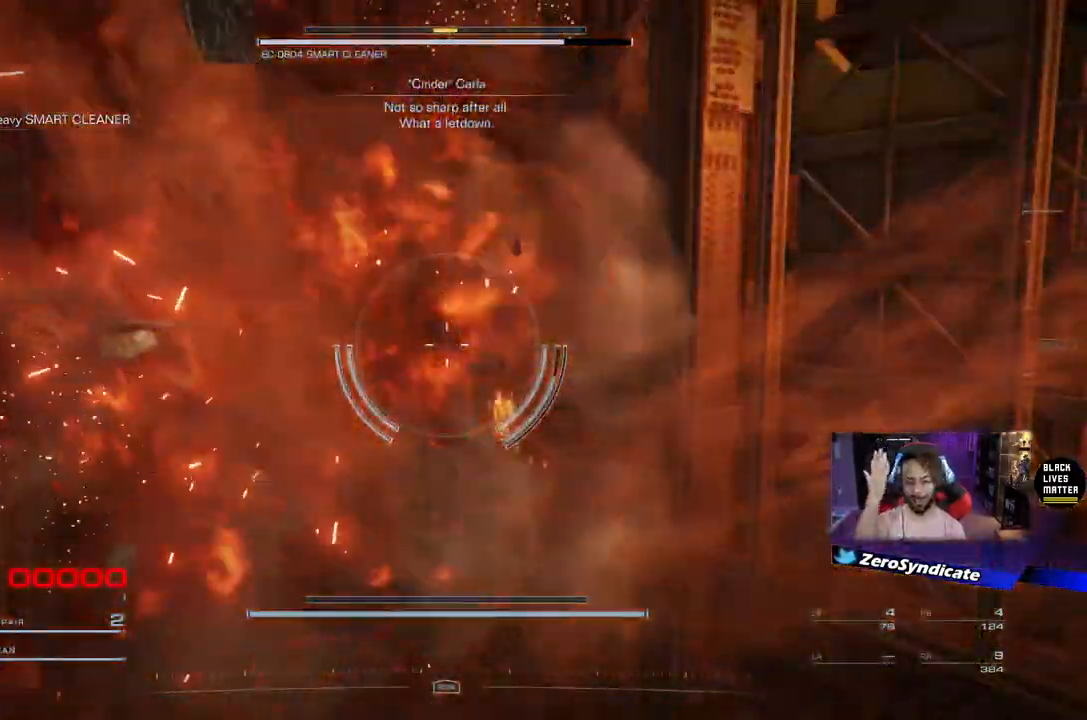
{"buttons": [], "left_stick": "center", "right_stick": "center", "events": []}
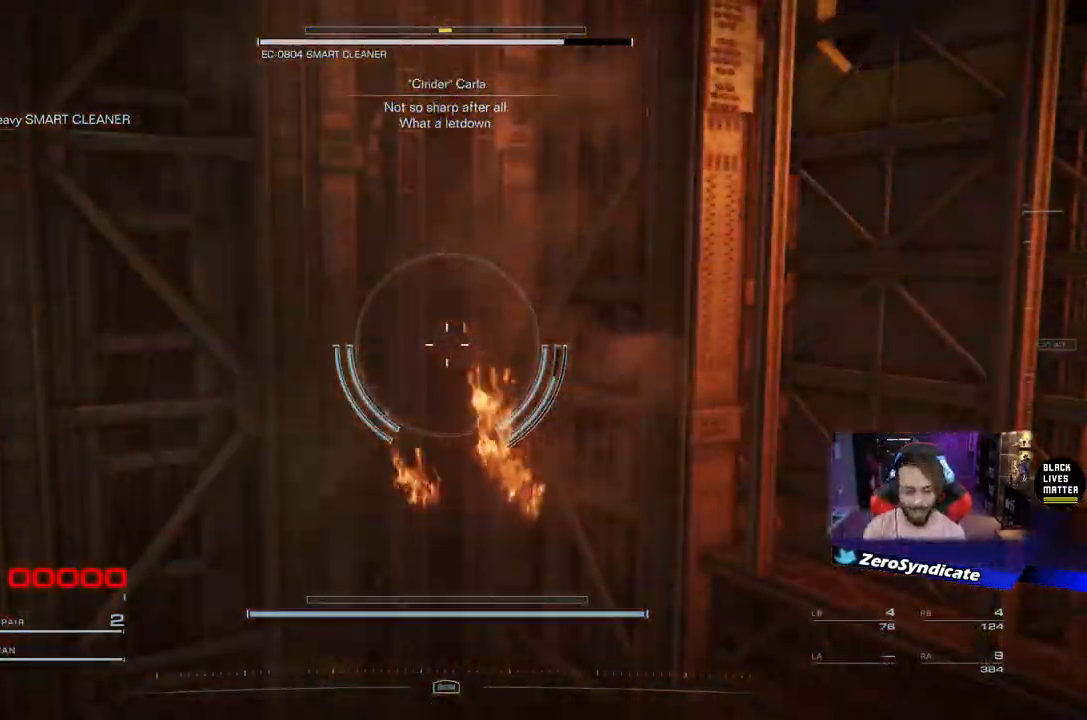
{"buttons": [], "left_stick": "center", "right_stick": "center", "events": []}
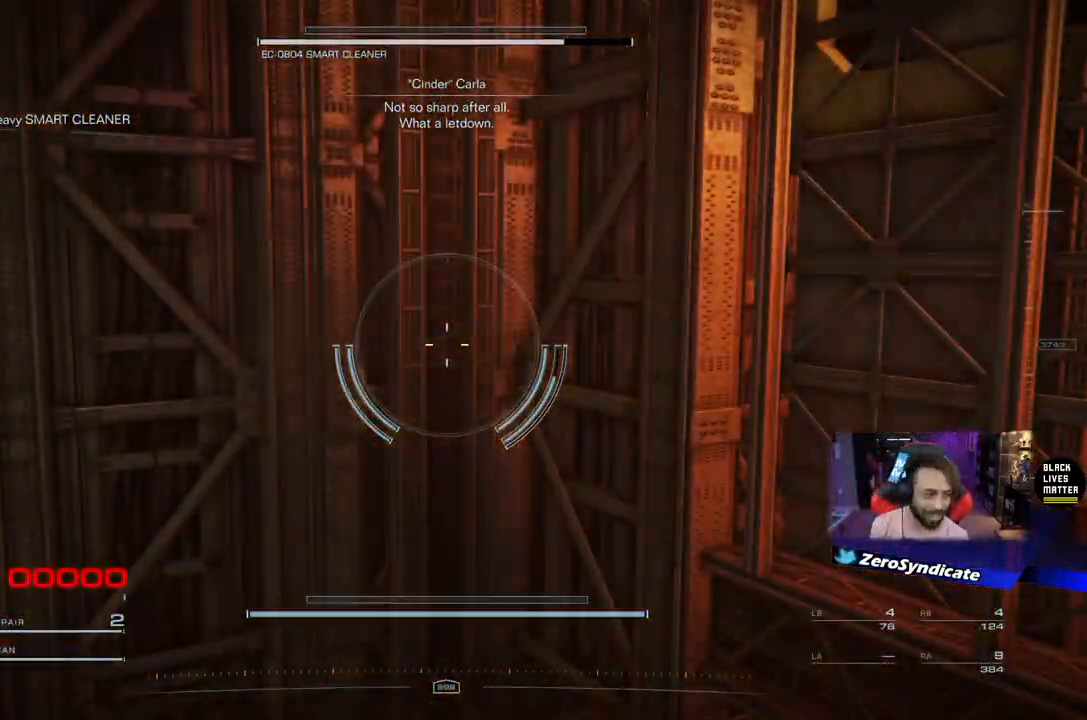
{"buttons": [], "left_stick": "center", "right_stick": "center", "events": []}
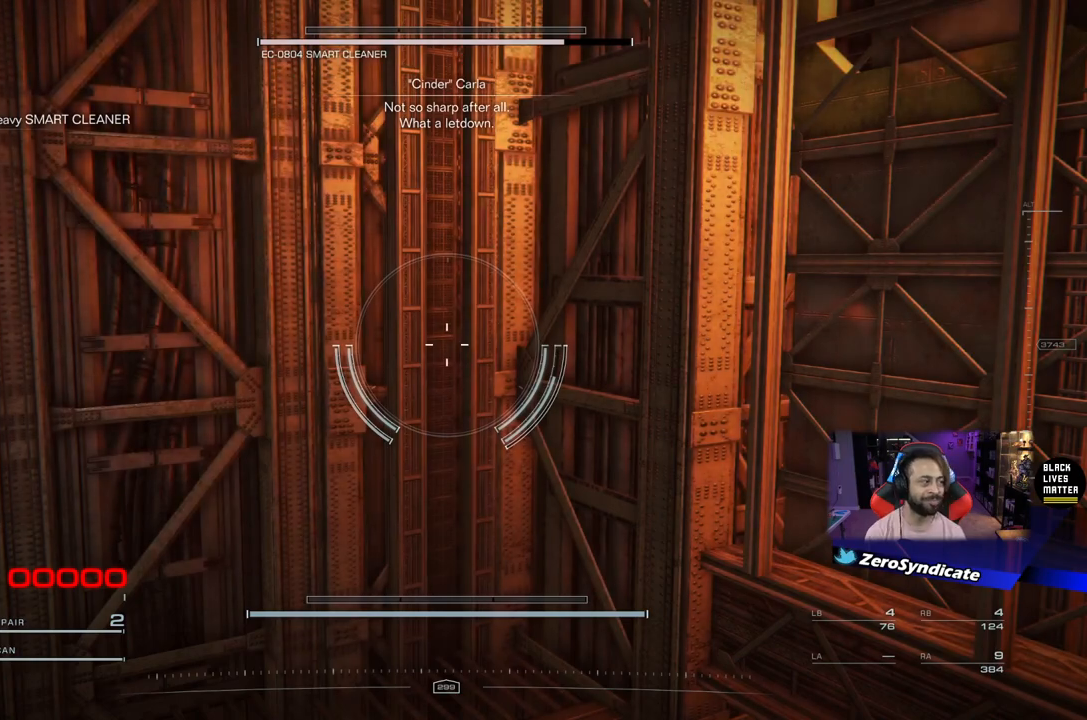
{"buttons": [], "left_stick": "center", "right_stick": "center", "events": []}
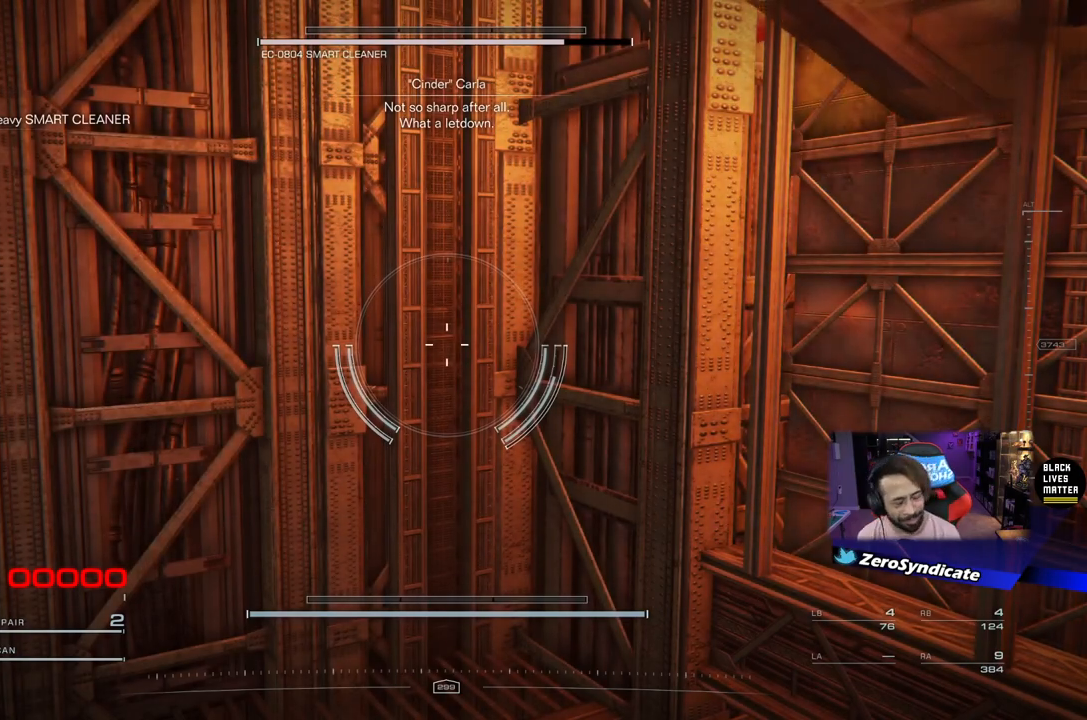
{"buttons": ["A"], "left_stick": "center", "right_stick": "center", "events": [[183, "A", "down"]]}
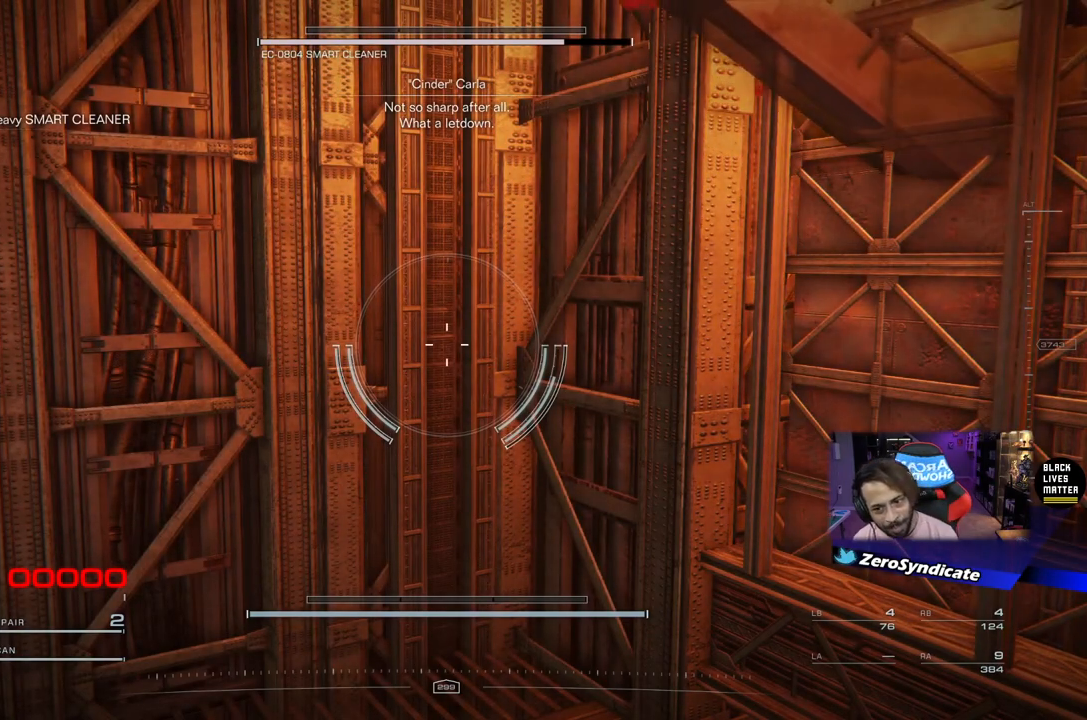
{"buttons": ["A"], "left_stick": "center", "right_stick": "center", "events": []}
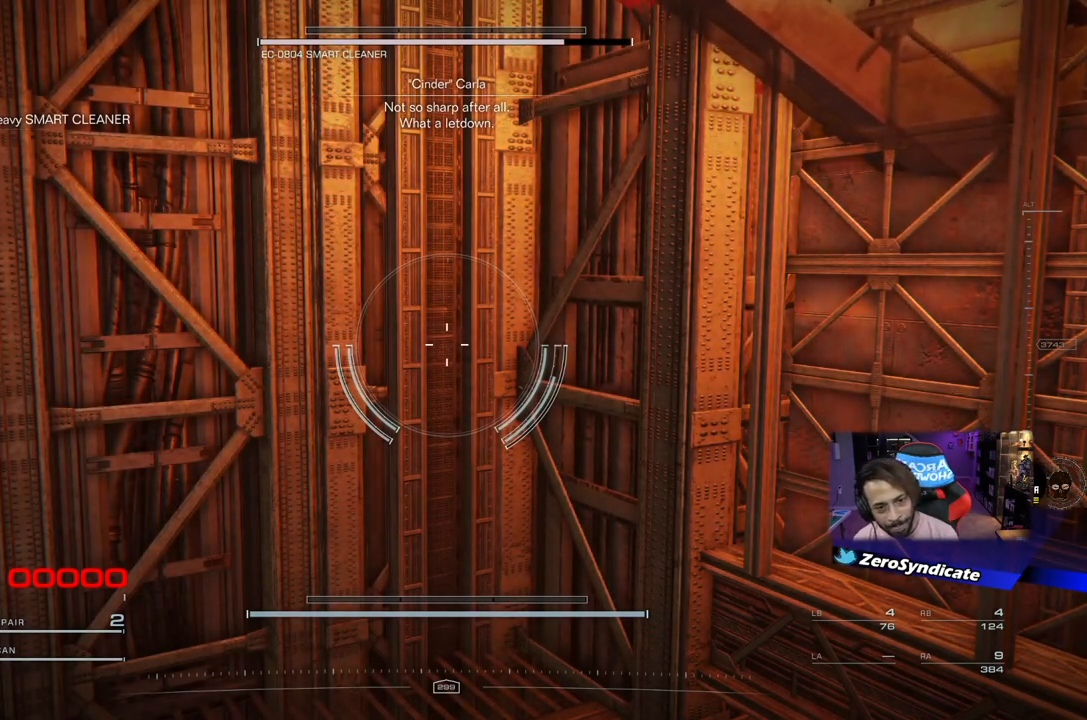
{"buttons": ["A"], "left_stick": "center", "right_stick": "center", "events": [[133, "A", "up"], [317, "A", "down"]]}
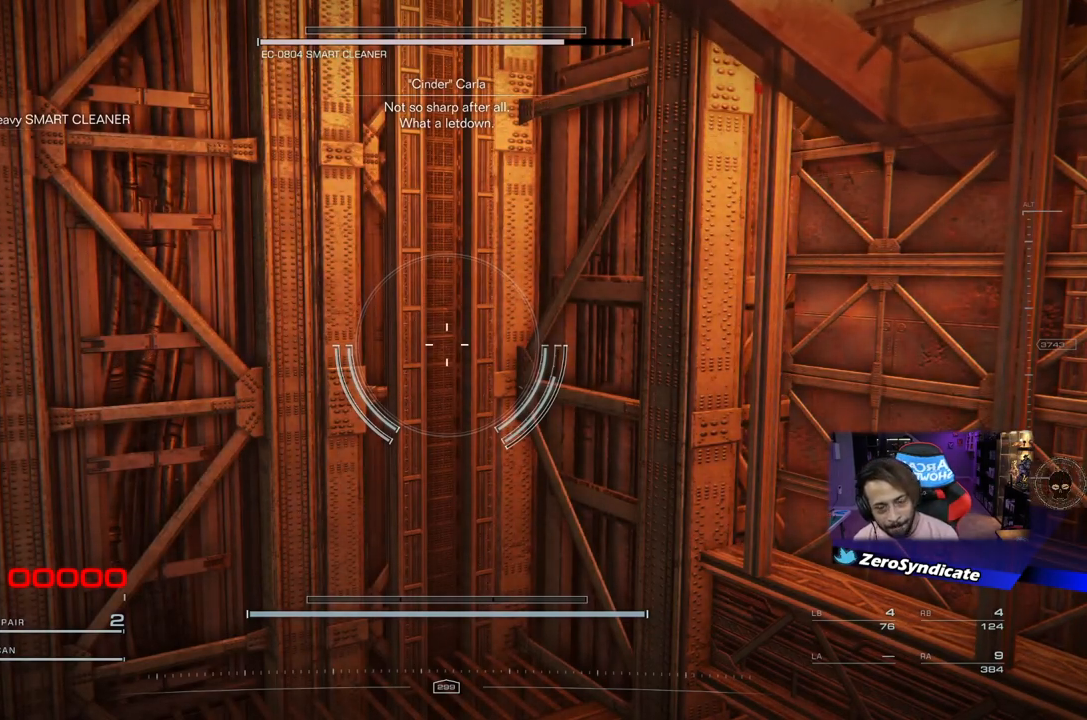
{"buttons": [], "left_stick": "center", "right_stick": "center", "events": [[283, "A", "up"]]}
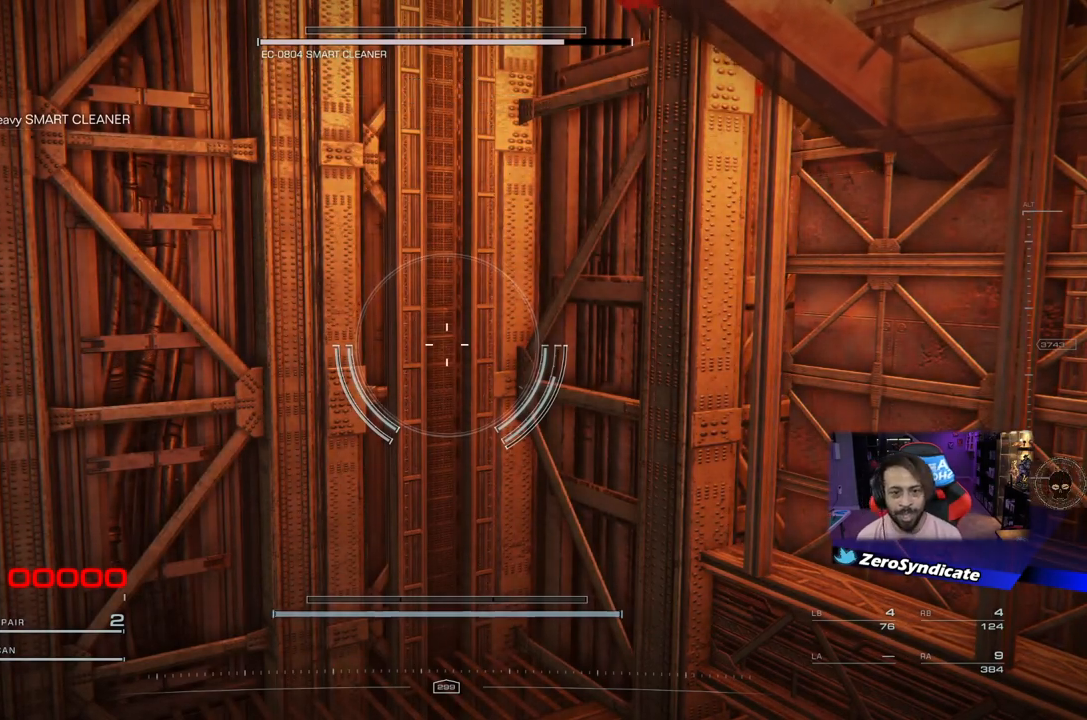
{"buttons": [], "left_stick": "center", "right_stick": "center", "events": []}
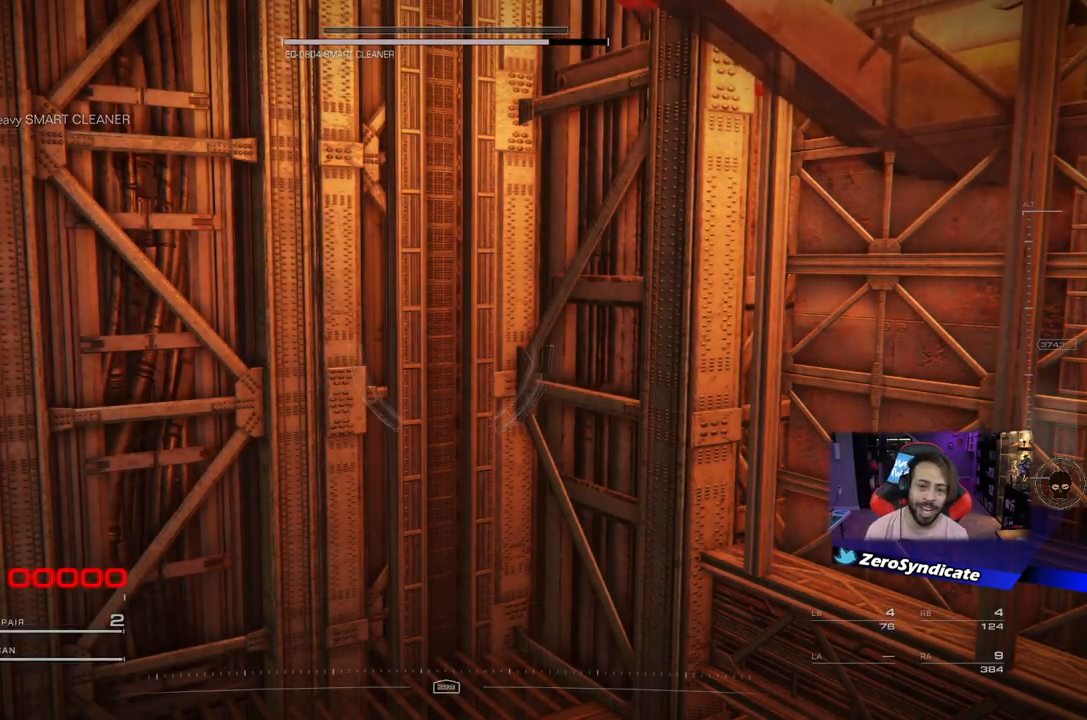
{"buttons": [], "left_stick": "center", "right_stick": "center", "events": []}
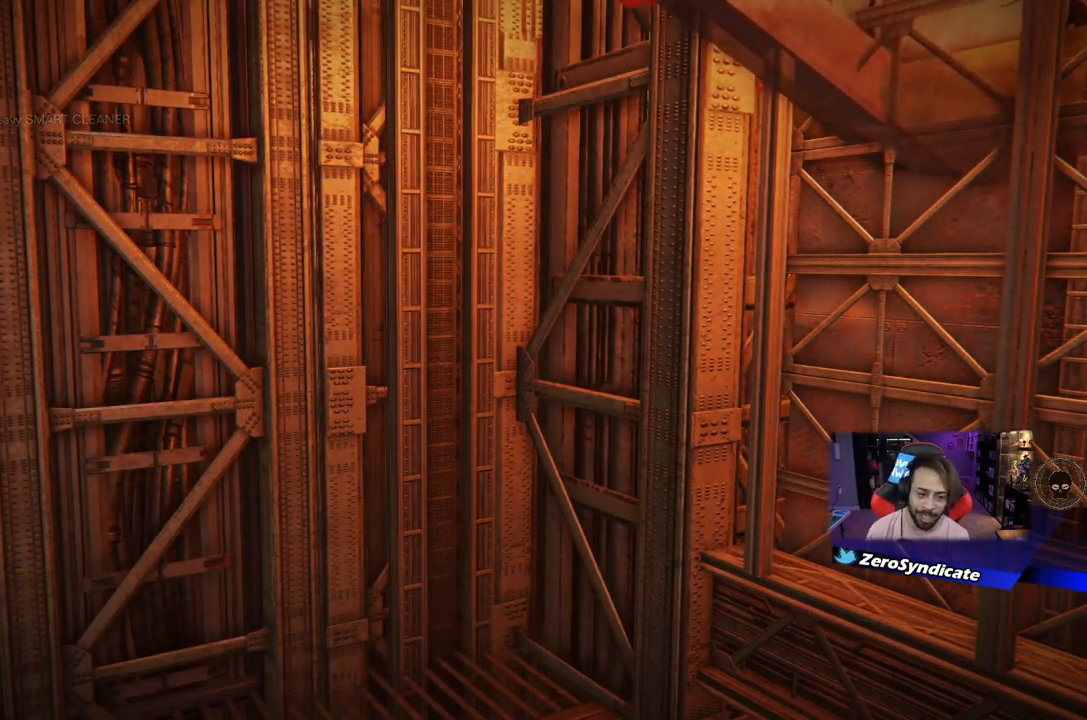
{"buttons": [], "left_stick": "center", "right_stick": "center", "events": []}
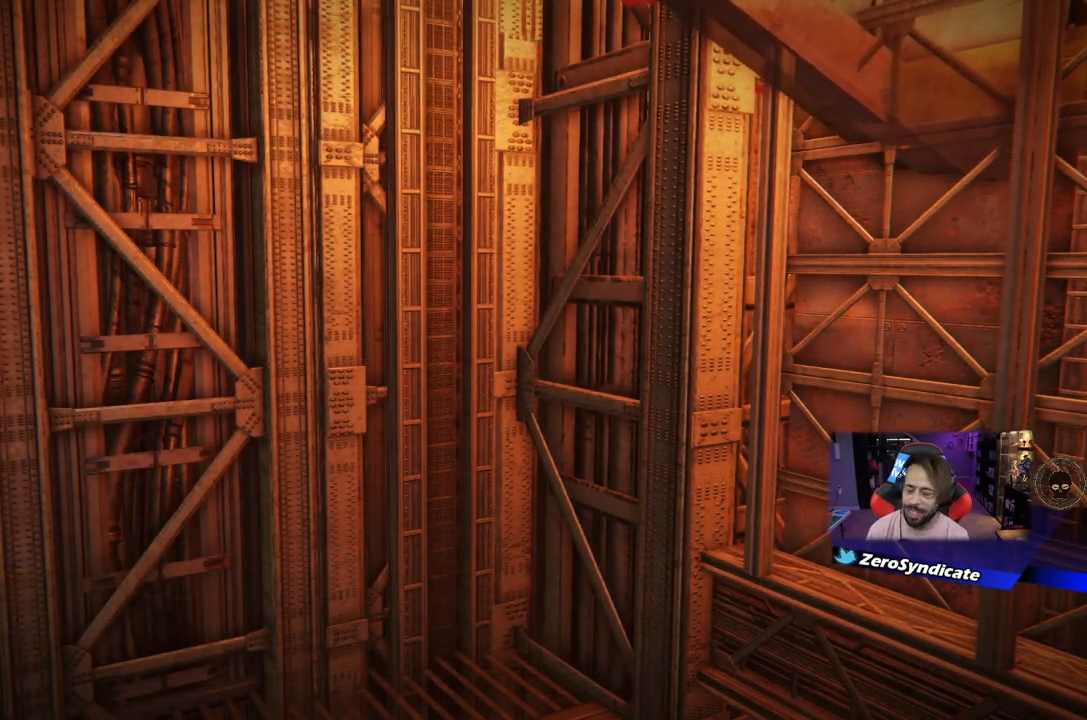
{"buttons": [], "left_stick": "center", "right_stick": "center", "events": []}
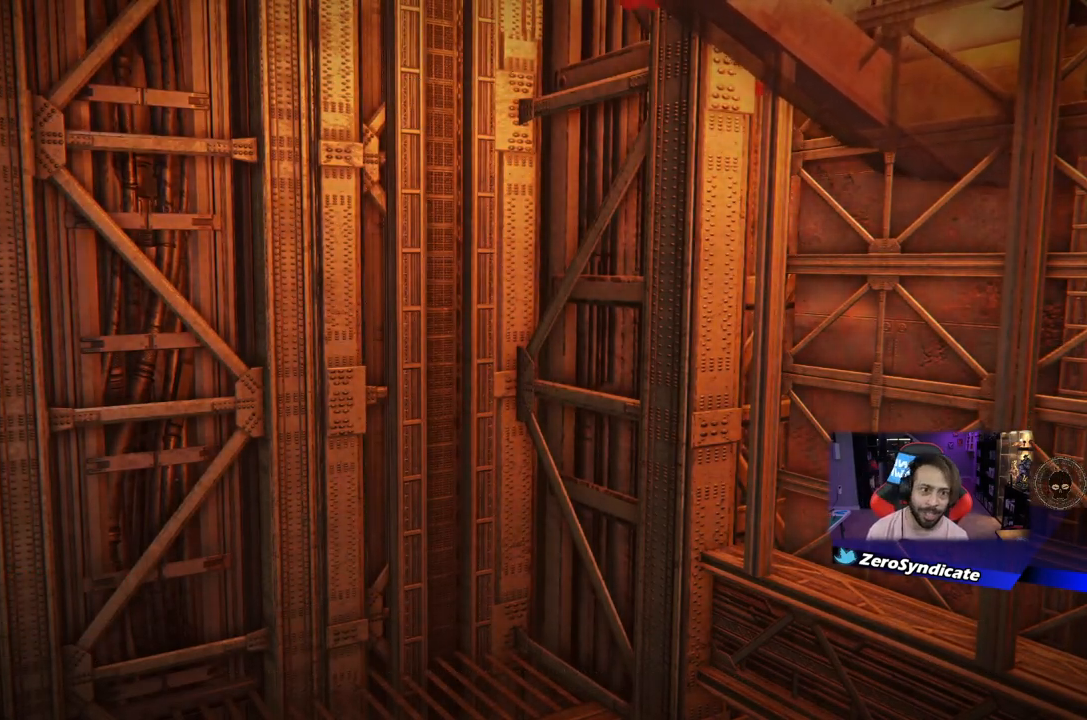
{"buttons": [], "left_stick": "center", "right_stick": "center", "events": []}
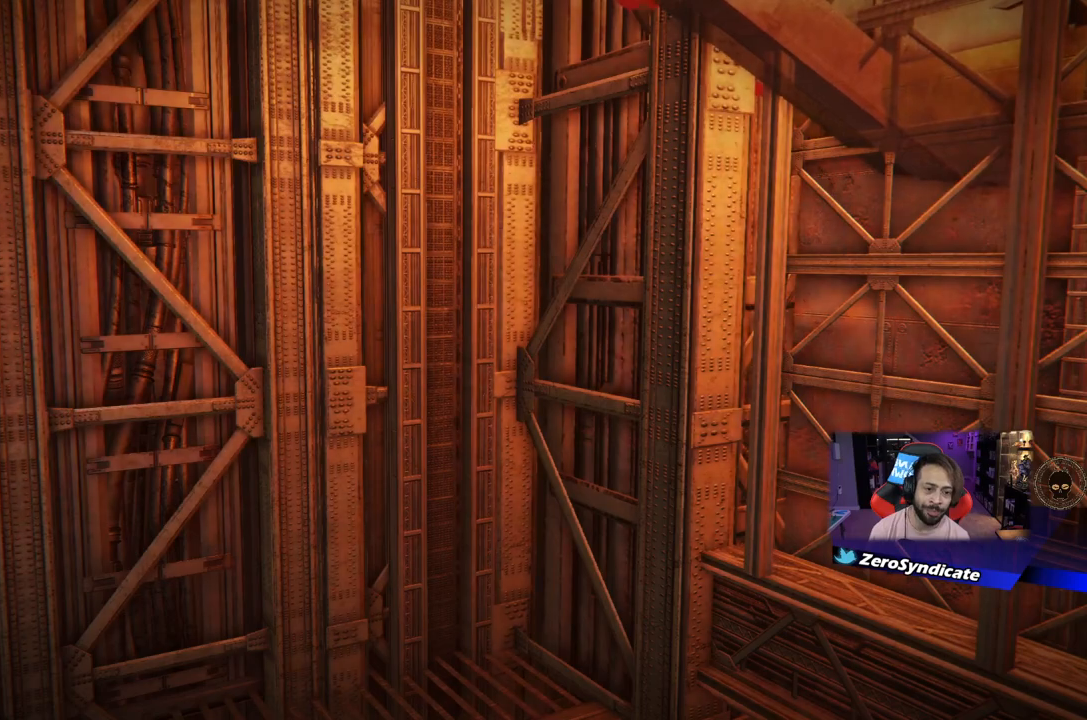
{"buttons": ["A"], "left_stick": "center", "right_stick": "center", "events": [[483, "A", "down"]]}
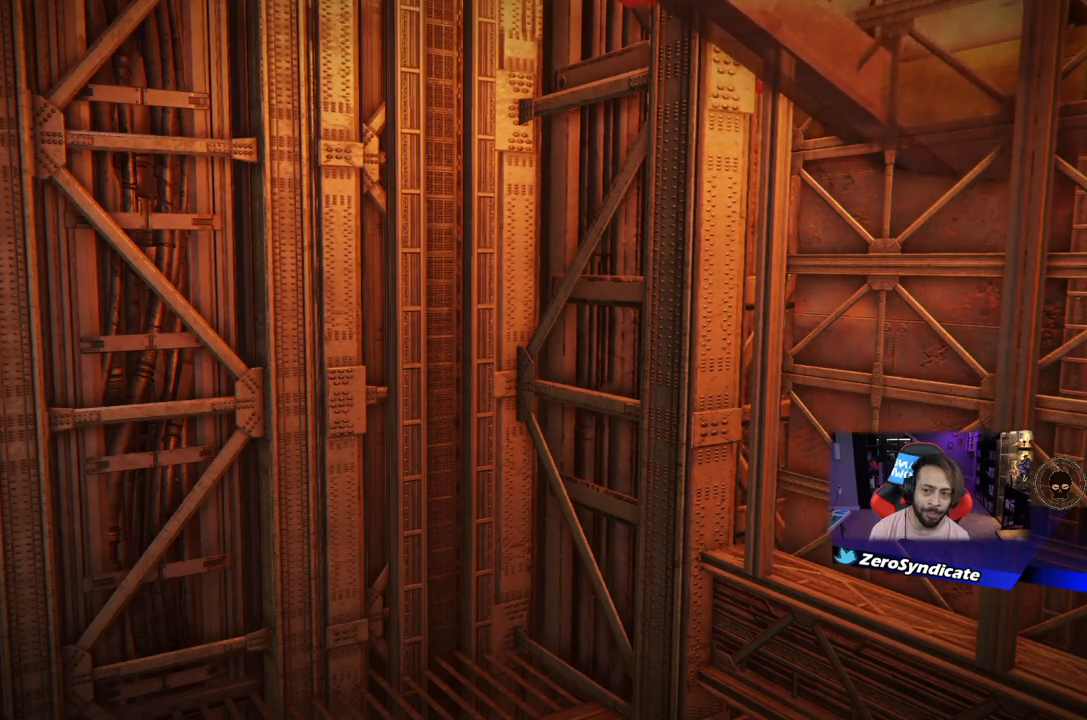
{"buttons": ["A"], "left_stick": "center", "right_stick": "center", "events": [[267, "A", "up"], [433, "A", "down"]]}
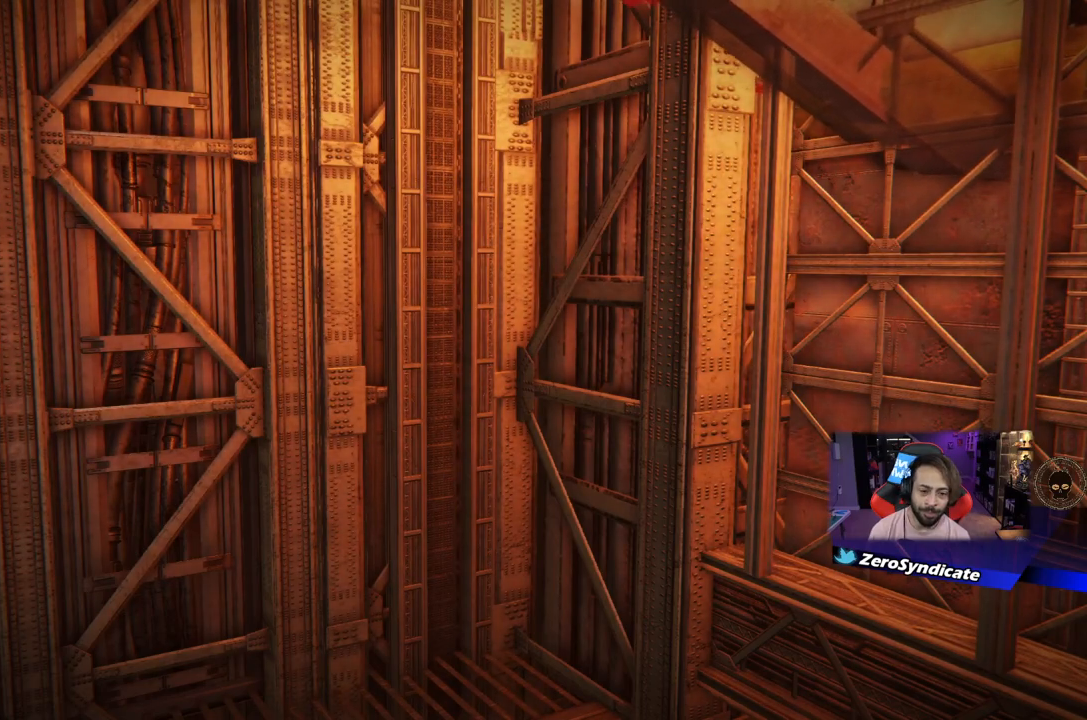
{"buttons": ["A"], "left_stick": "center", "right_stick": "center", "events": [[67, "A", "up"], [100, "A", "down"], [217, "A", "up"], [500, "A", "down"]]}
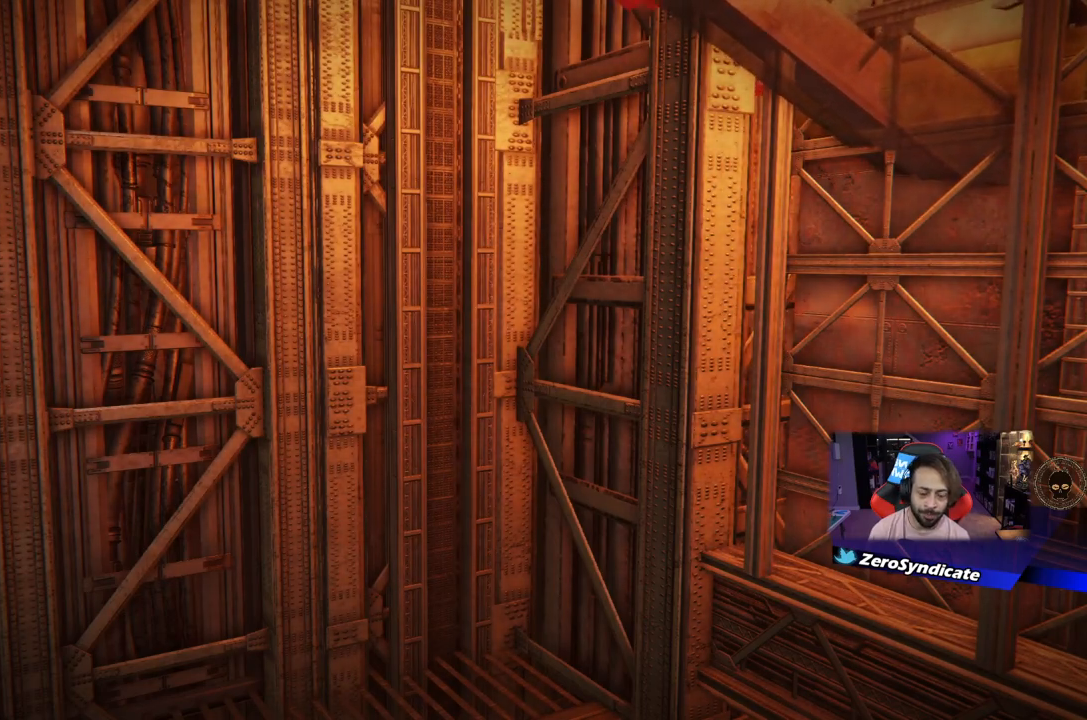
{"buttons": [], "left_stick": "center", "right_stick": "center", "events": [[117, "A", "up"]]}
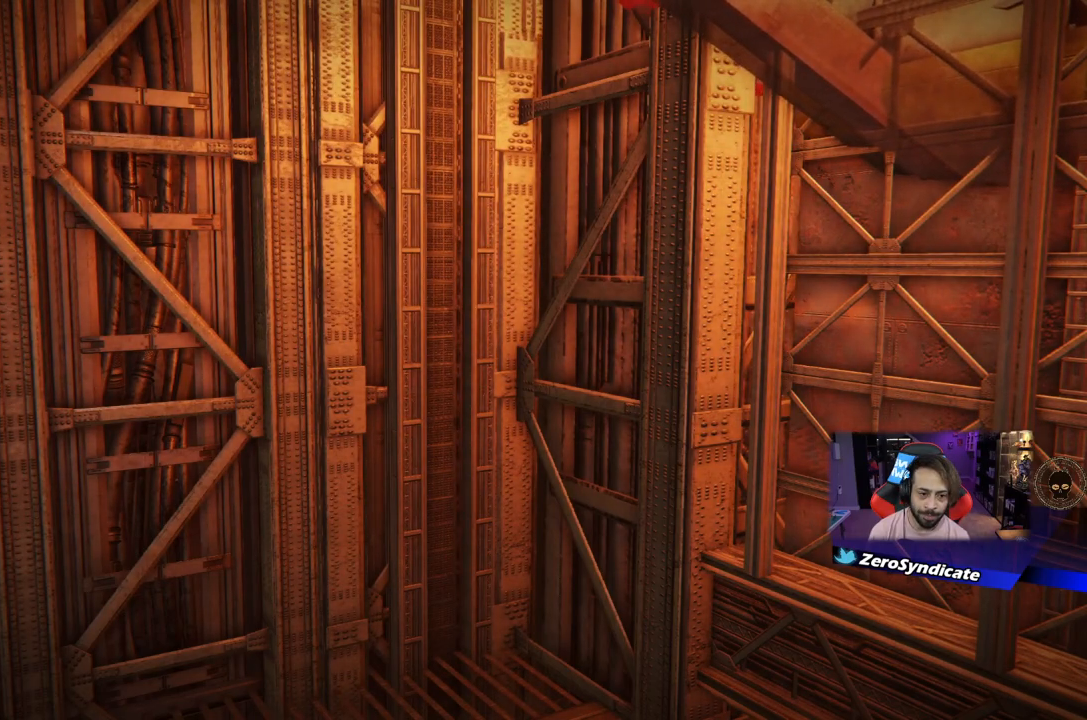
{"buttons": ["START"], "left_stick": "center", "right_stick": "center", "events": [[133, "A", "down"], [250, "A", "up"], [317, "A", "down"], [400, "A", "up"], [500, "START", "down"]]}
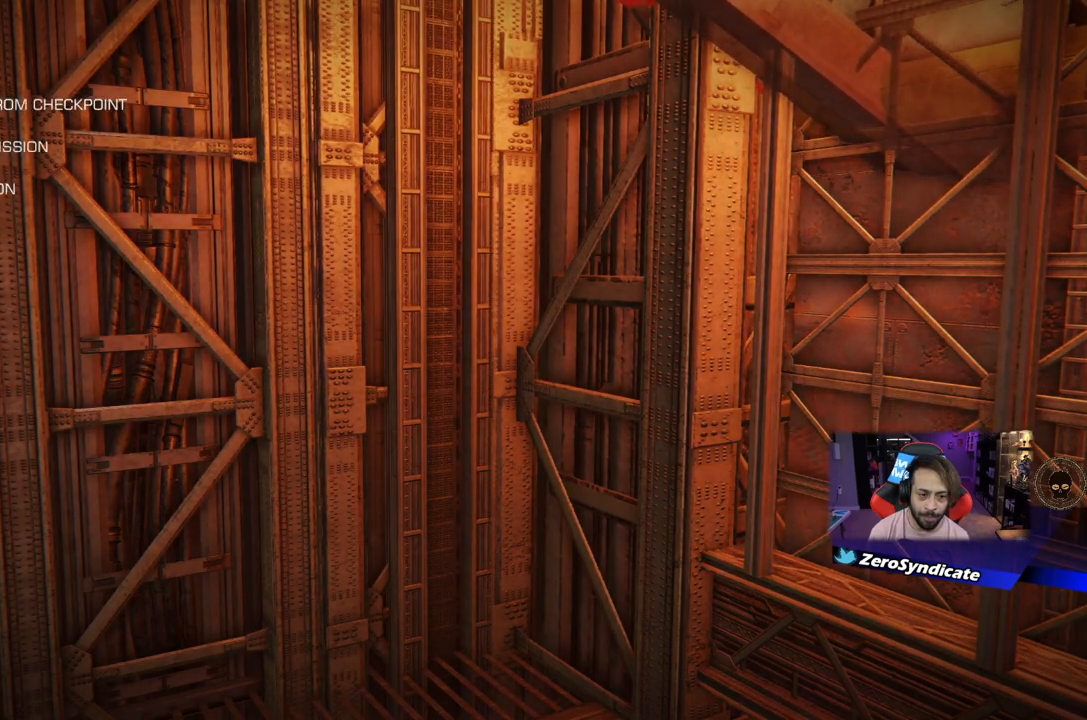
{"buttons": [], "left_stick": "center", "right_stick": "center", "events": [[117, "START", "up"]]}
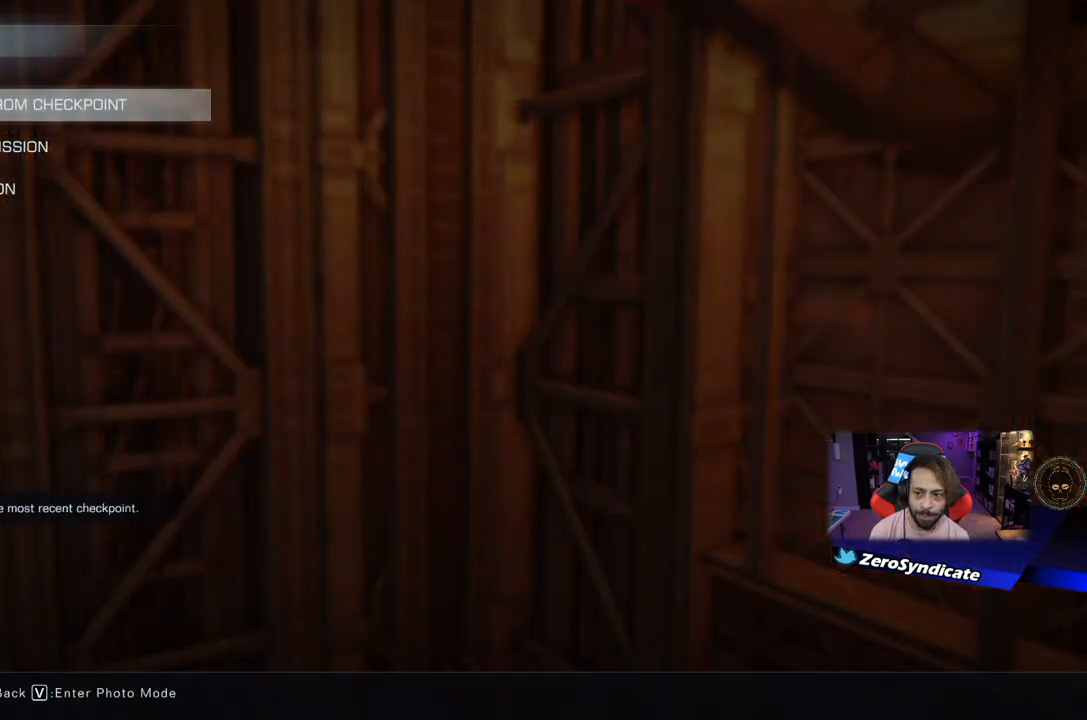
{"buttons": [], "left_stick": "center", "right_stick": "center", "events": [[367, "A", "down"], [467, "A", "up"]]}
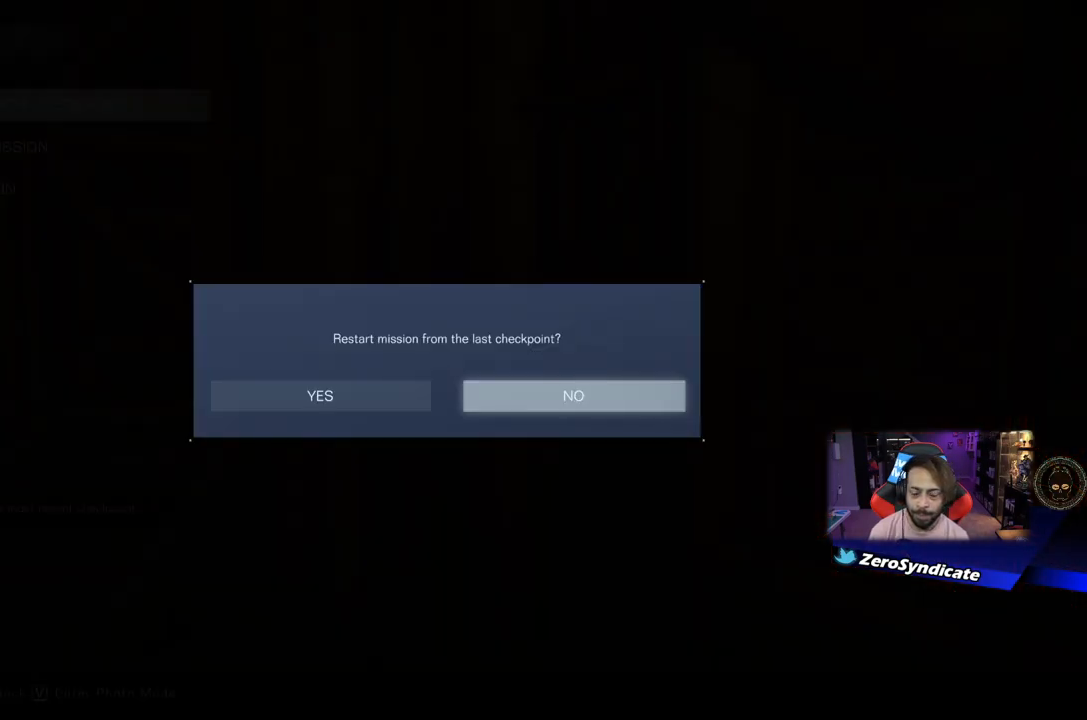
{"buttons": [], "left_stick": "center", "right_stick": "center", "events": [[233, "DPAD_LEFT", "down"], [300, "DPAD_LEFT", "up"], [367, "A", "down"], [433, "A", "up"]]}
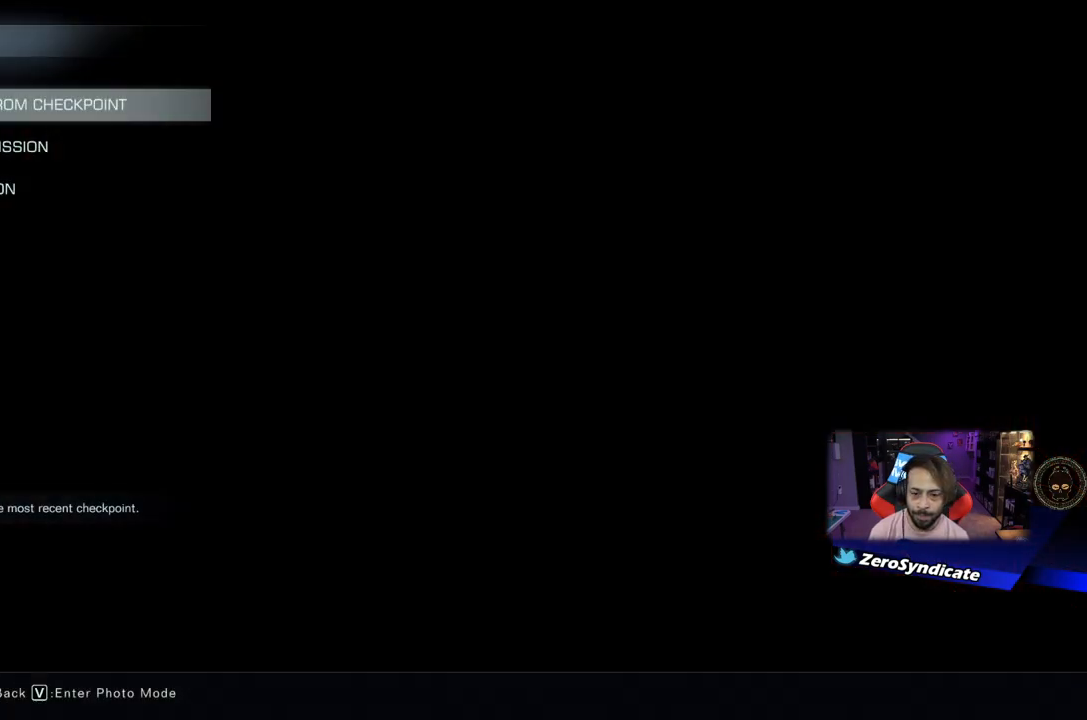
{"buttons": ["A"], "left_stick": "center", "right_stick": "center", "events": [[483, "A", "down"]]}
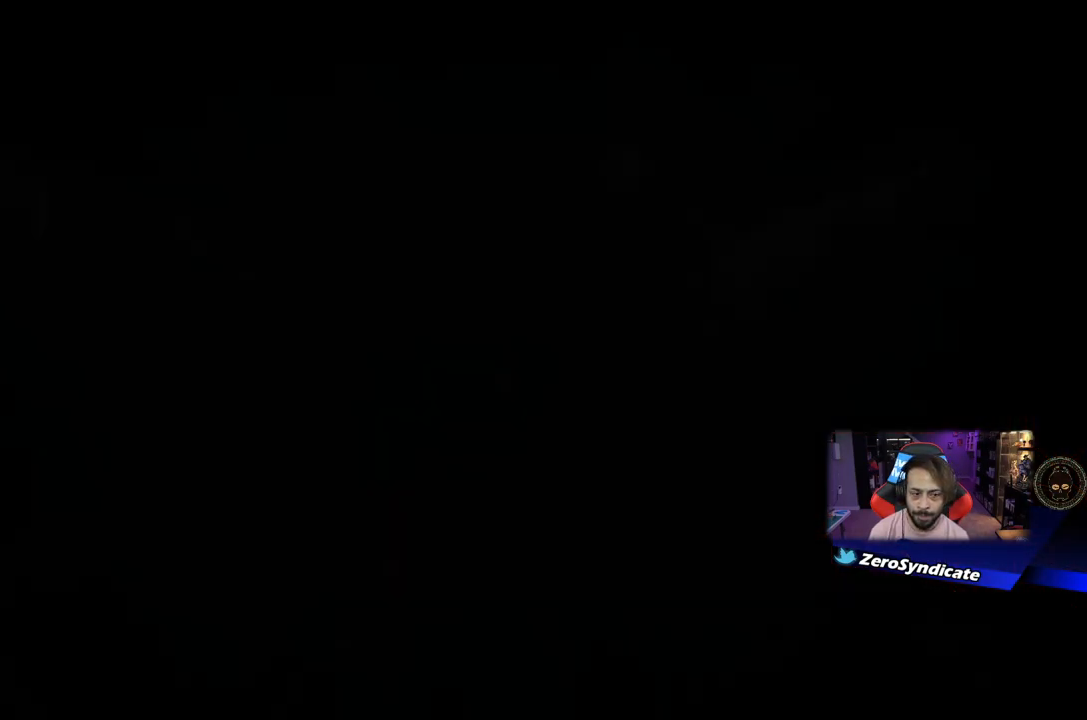
{"buttons": [], "left_stick": "center", "right_stick": "center", "events": [[83, "A", "up"], [150, "A", "down"], [233, "A", "up"]]}
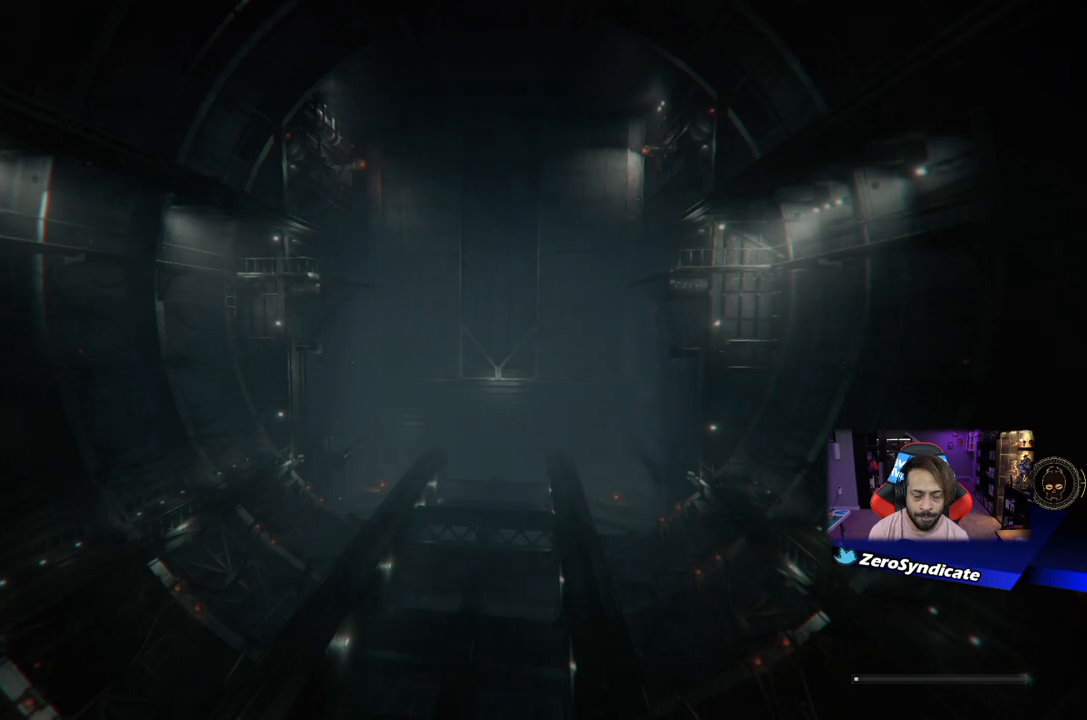
{"buttons": ["R1"], "left_stick": "center", "right_stick": "center", "events": [[400, "R1", "down"]]}
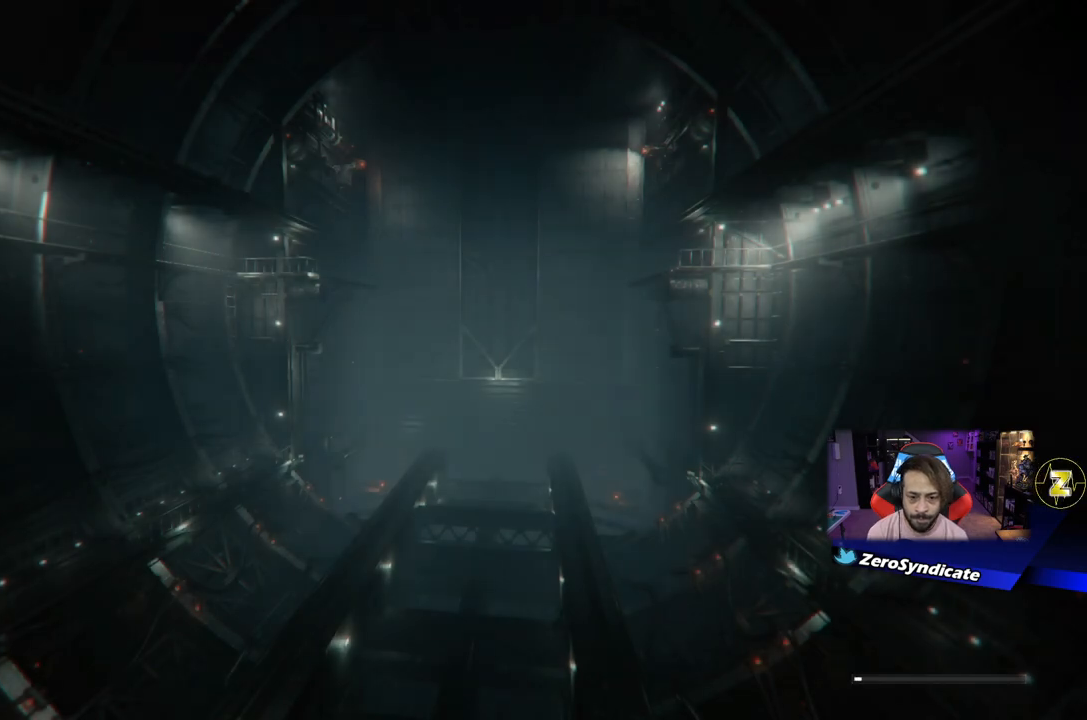
{"buttons": ["R1"], "left_stick": "center", "right_stick": "center", "events": []}
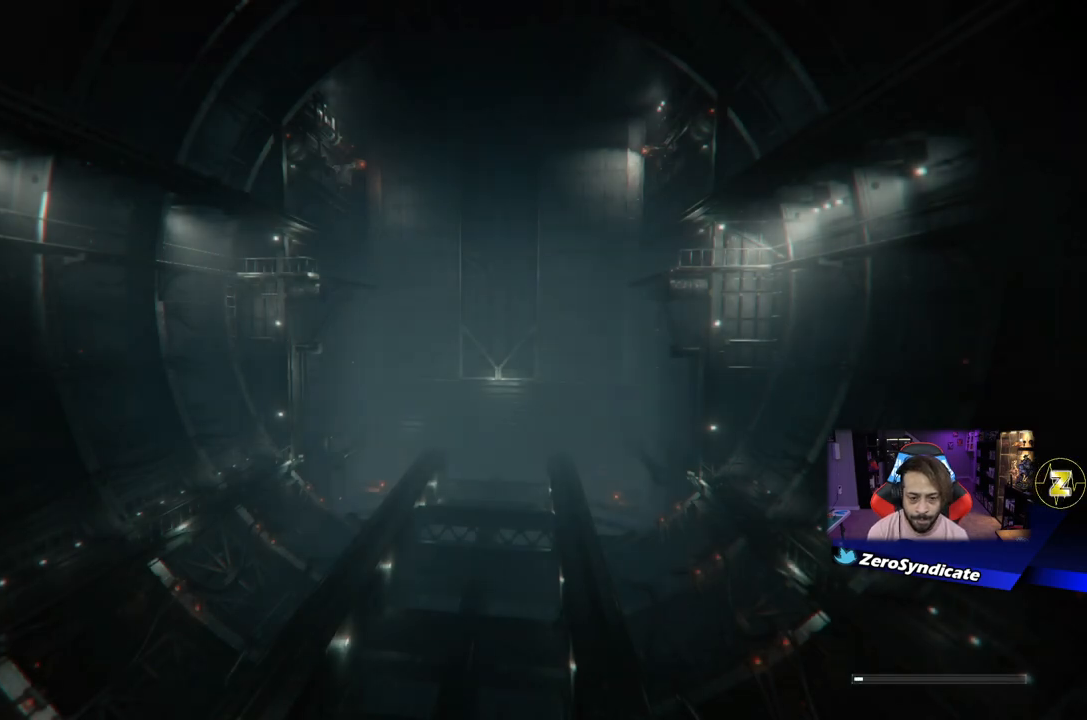
{"buttons": ["R1"], "left_stick": "center", "right_stick": "center", "events": []}